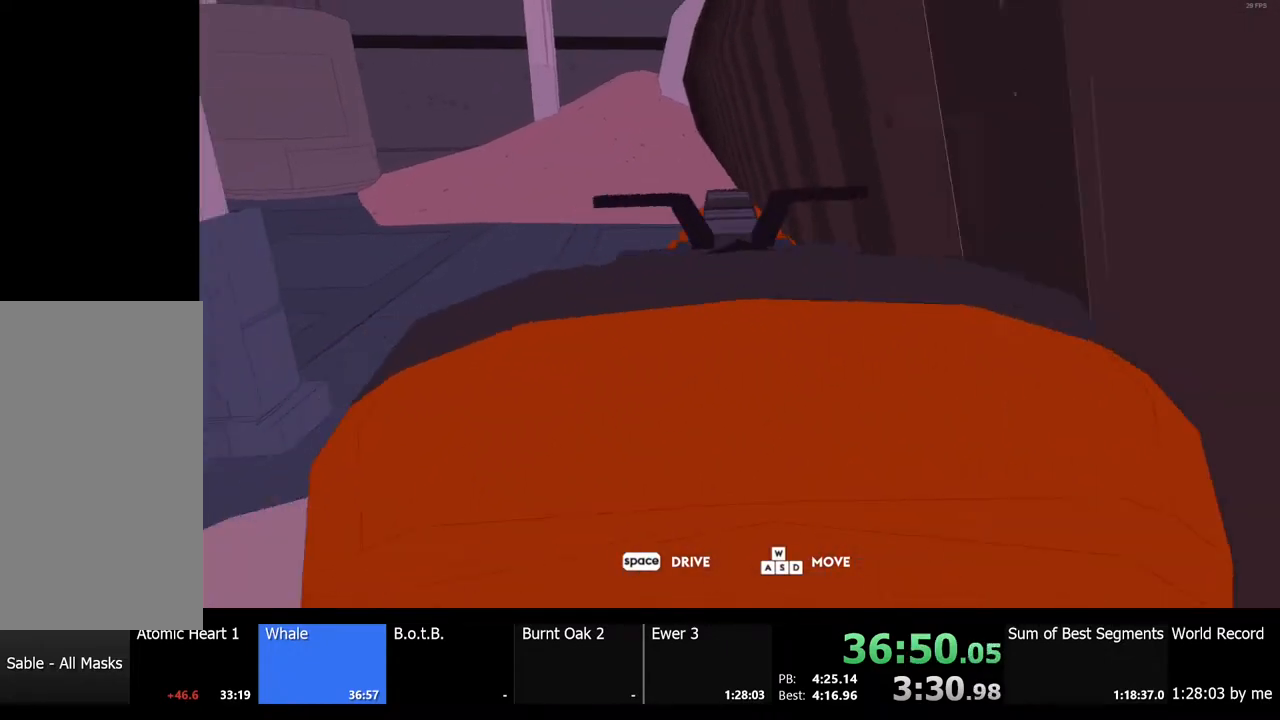
Gameplay with keyboard and mouse; each line is a JSON object with the keys and mouse buttons held at the frame after it. "events" lists presses ("down") and releases ("up") of "a", "ctrl", "d", "e", "f", "q", "r", "s", "shift", "space", "tab", "w", "mouse_left", "mouse_wheel", "mouse_right", "mouse_mb4" and "mouse_mb5" between this image and that frame as [ms after this image, input, new state], when the widget could be followed in between. "mouse_left", "mouse_wheel", "mouse_right", "mouse_mb4", "mouse_mb5" = the "left", "wheel", "right", "mb4", "mb5" buttons of the "mouse" list. No other keys are recorded. "wheel" means that the mouse wheel is clicked or scrolled. Mouse movement is not recorded.
{"keys": [], "mouse": [], "events": [[400, "s", "up"]]}
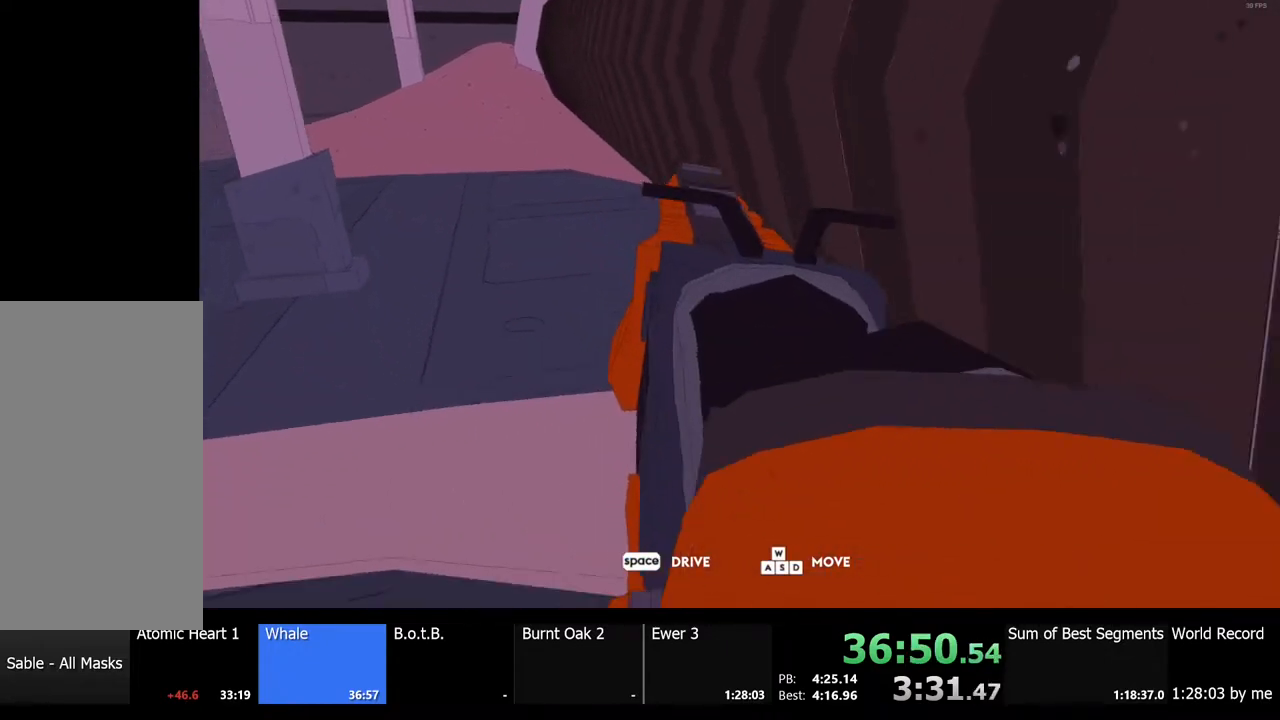
{"keys": ["w"], "mouse": [], "events": [[267, "w", "down"]]}
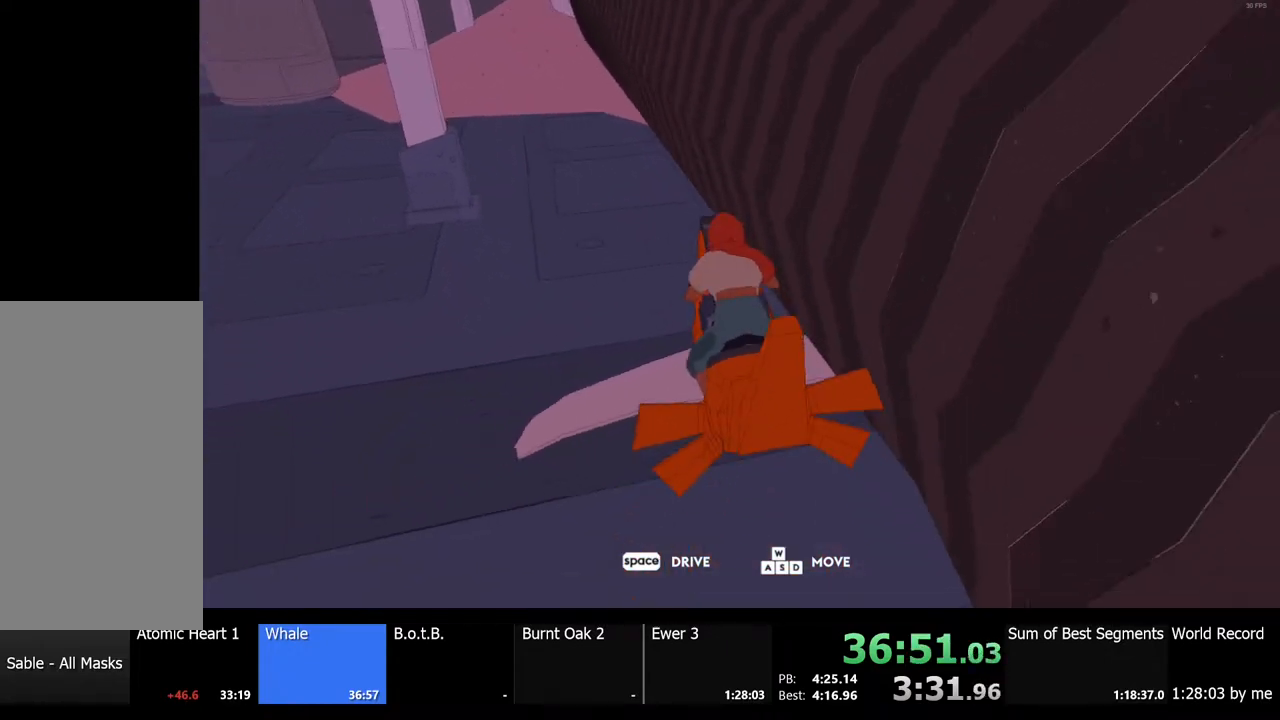
{"keys": ["s"], "mouse": [], "events": [[100, "w", "up"], [333, "s", "down"]]}
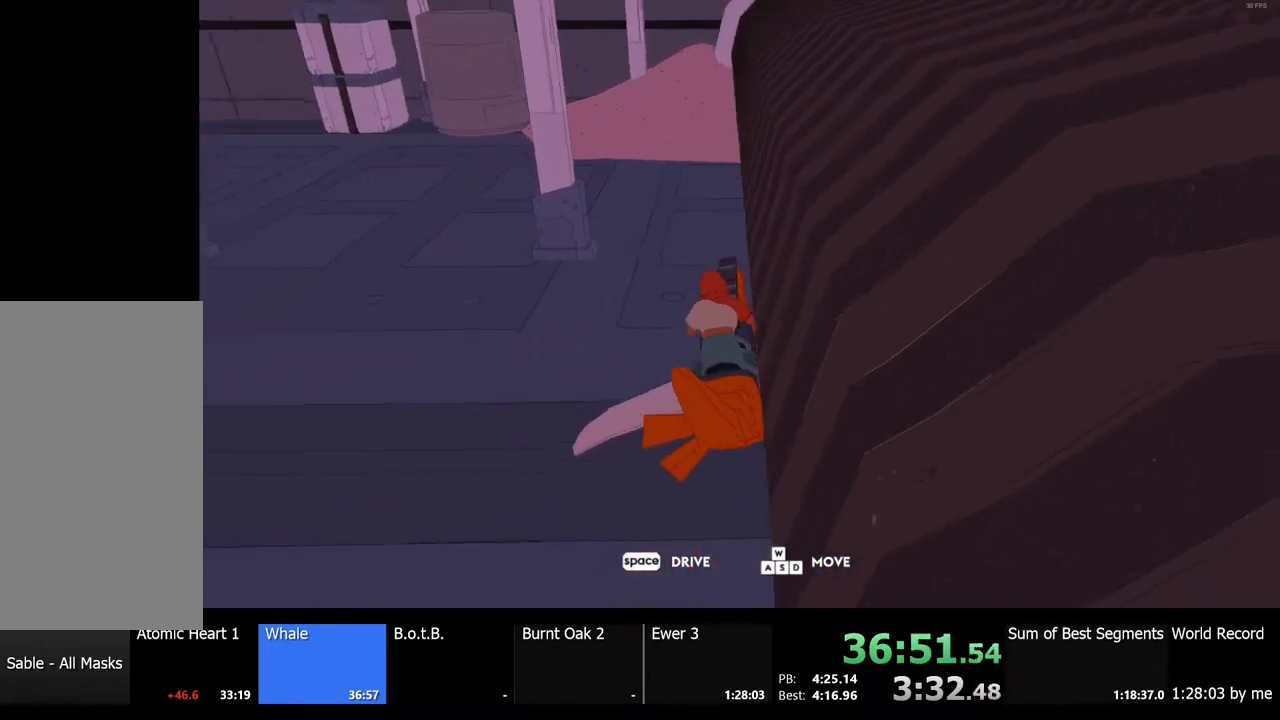
{"keys": [], "mouse": [], "events": [[167, "s", "up"]]}
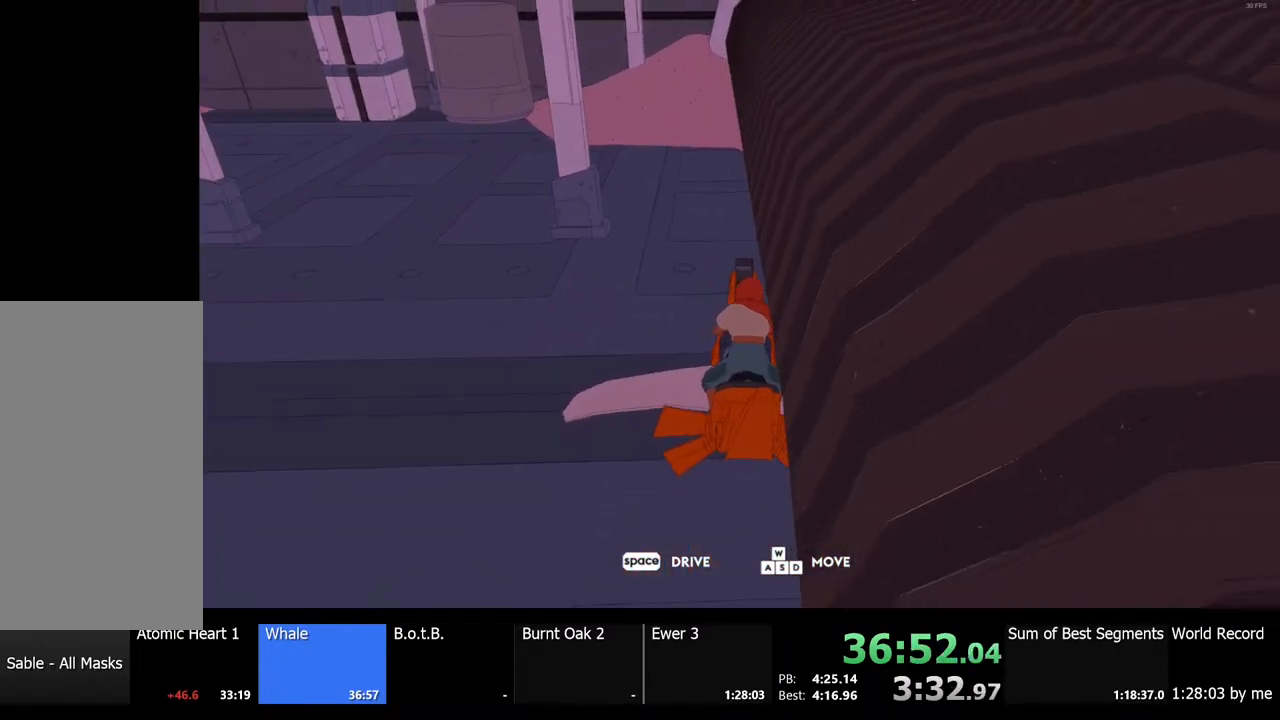
{"keys": [], "mouse": [], "events": [[333, "space", "down"], [433, "space", "up"]]}
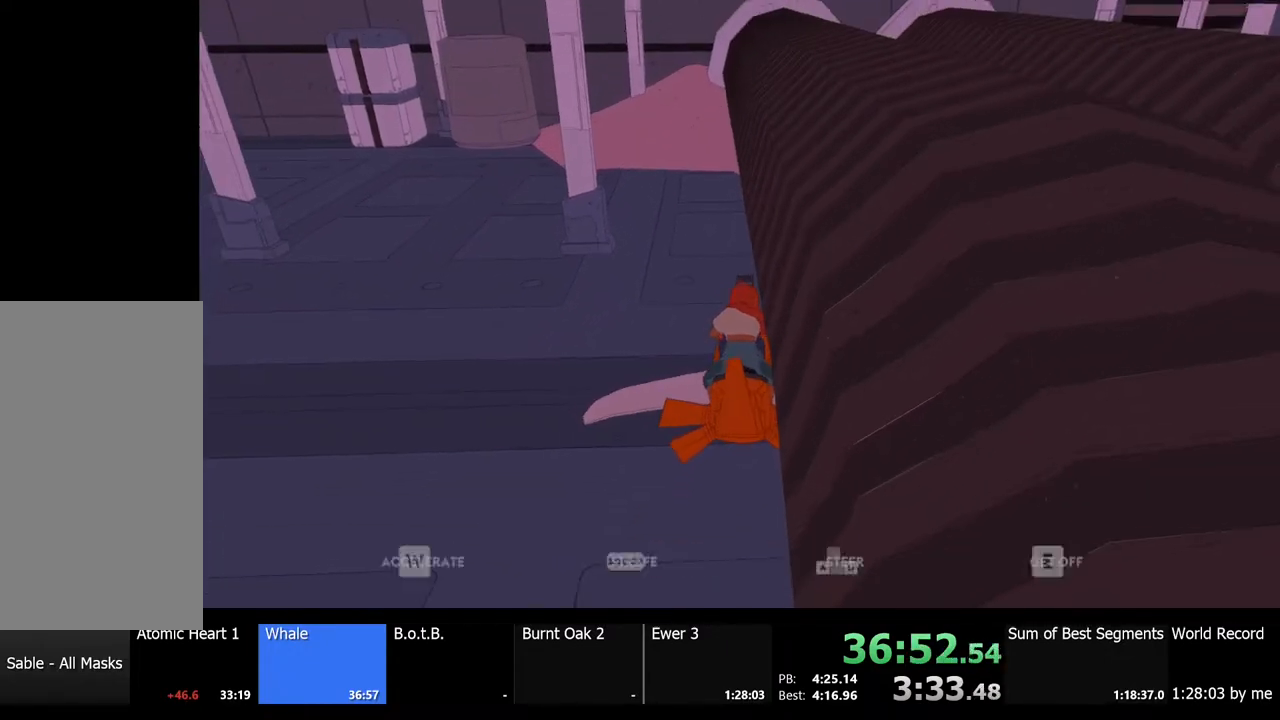
{"keys": ["w"], "mouse": [], "events": [[33, "w", "down"], [200, "a", "down"], [267, "a", "up"]]}
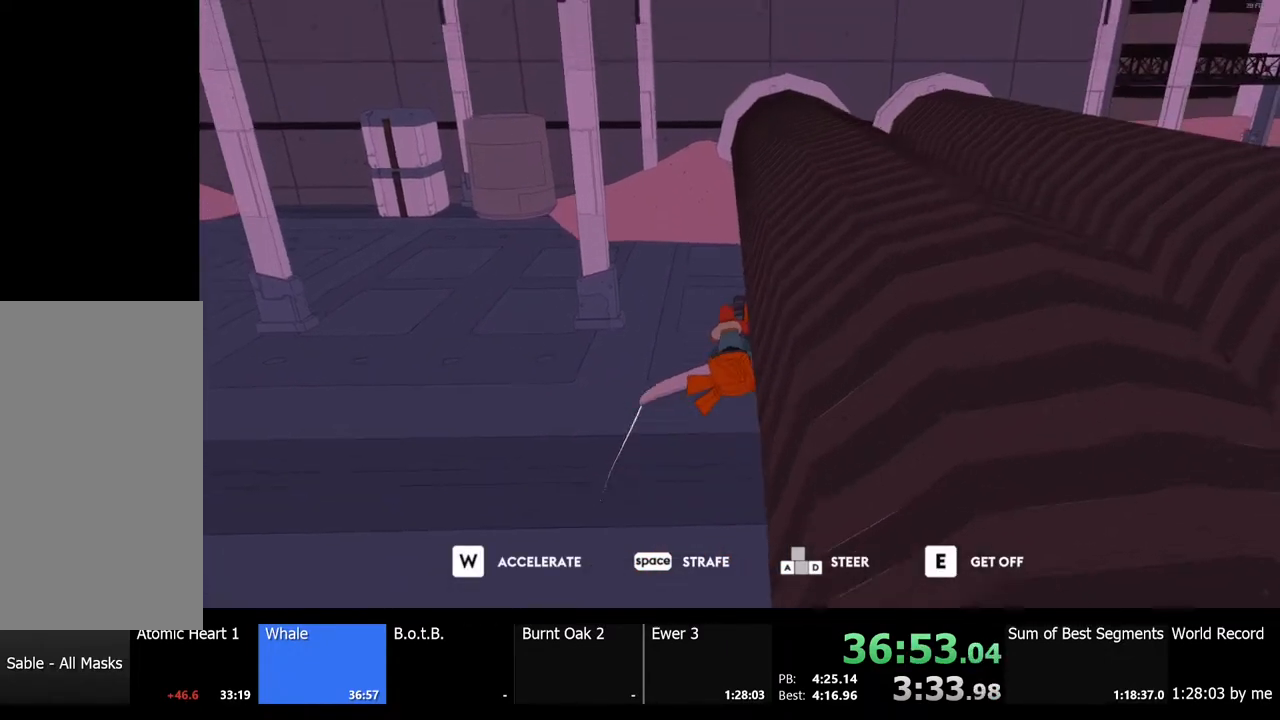
{"keys": ["w"], "mouse": [], "events": [[333, "a", "down"], [400, "a", "up"]]}
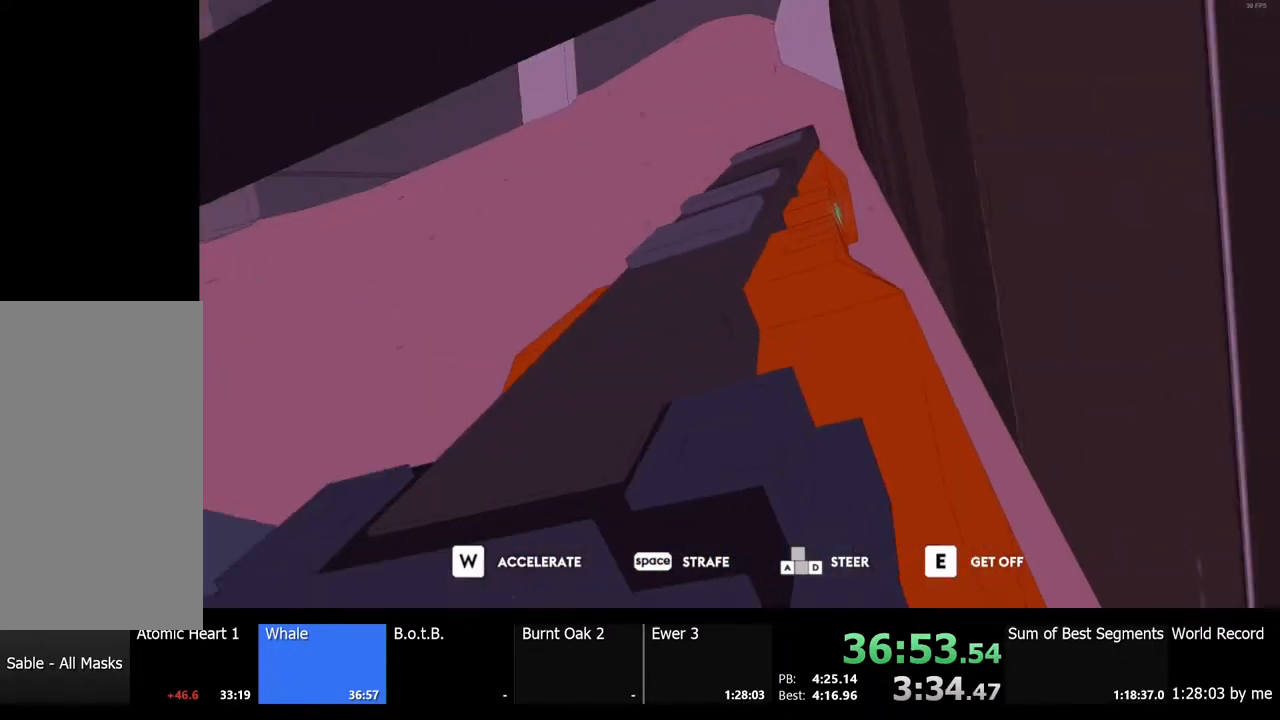
{"keys": ["w"], "mouse": [], "events": [[167, "a", "down"], [267, "a", "up"]]}
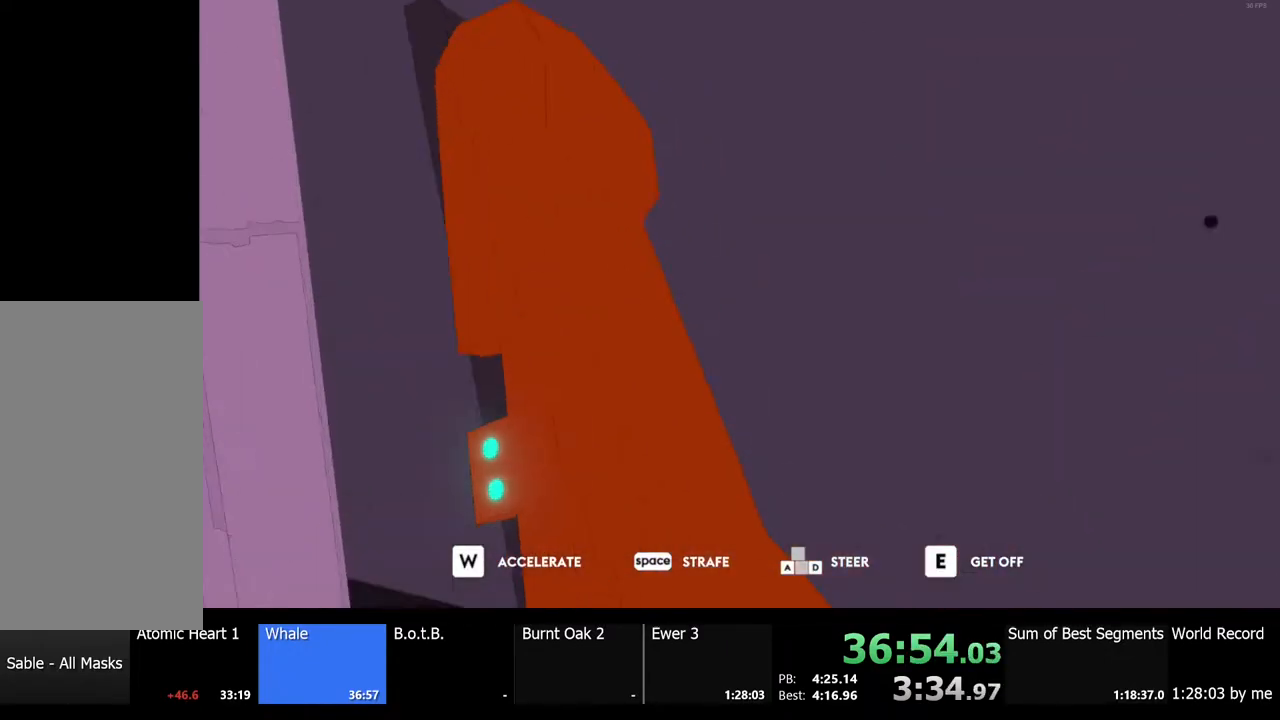
{"keys": ["w"], "mouse": [], "events": []}
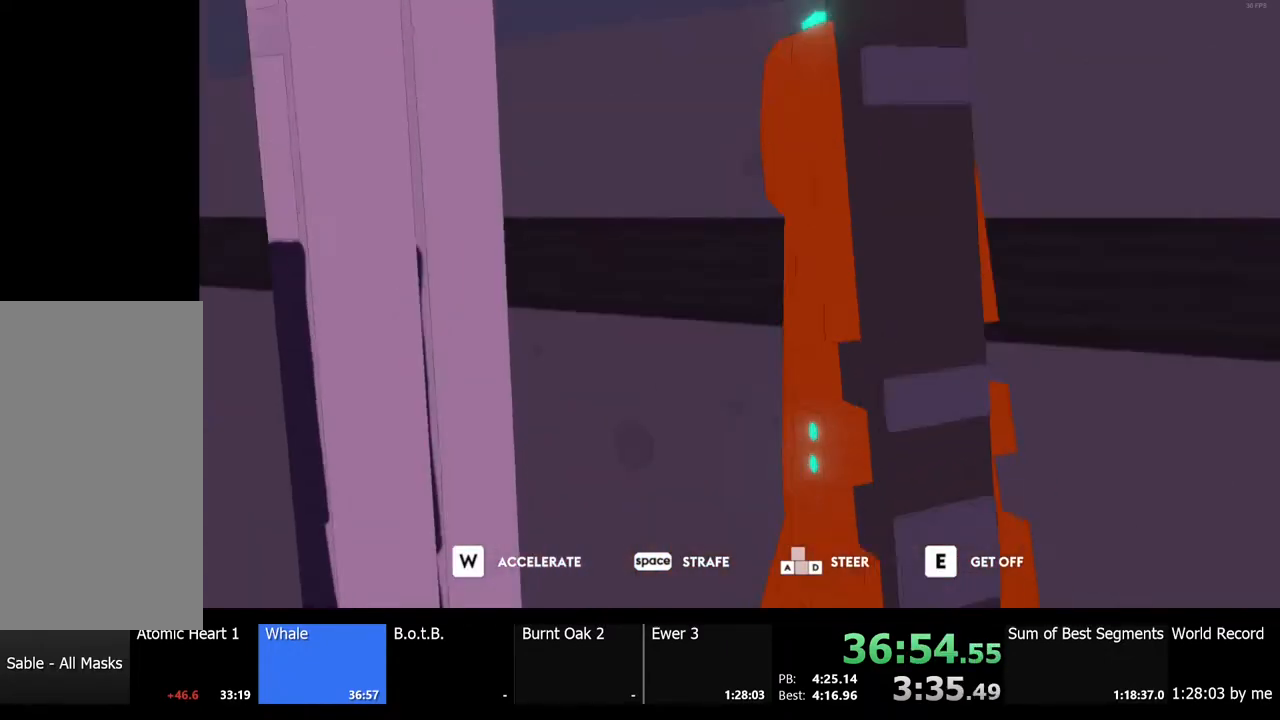
{"keys": ["w"], "mouse": [], "events": []}
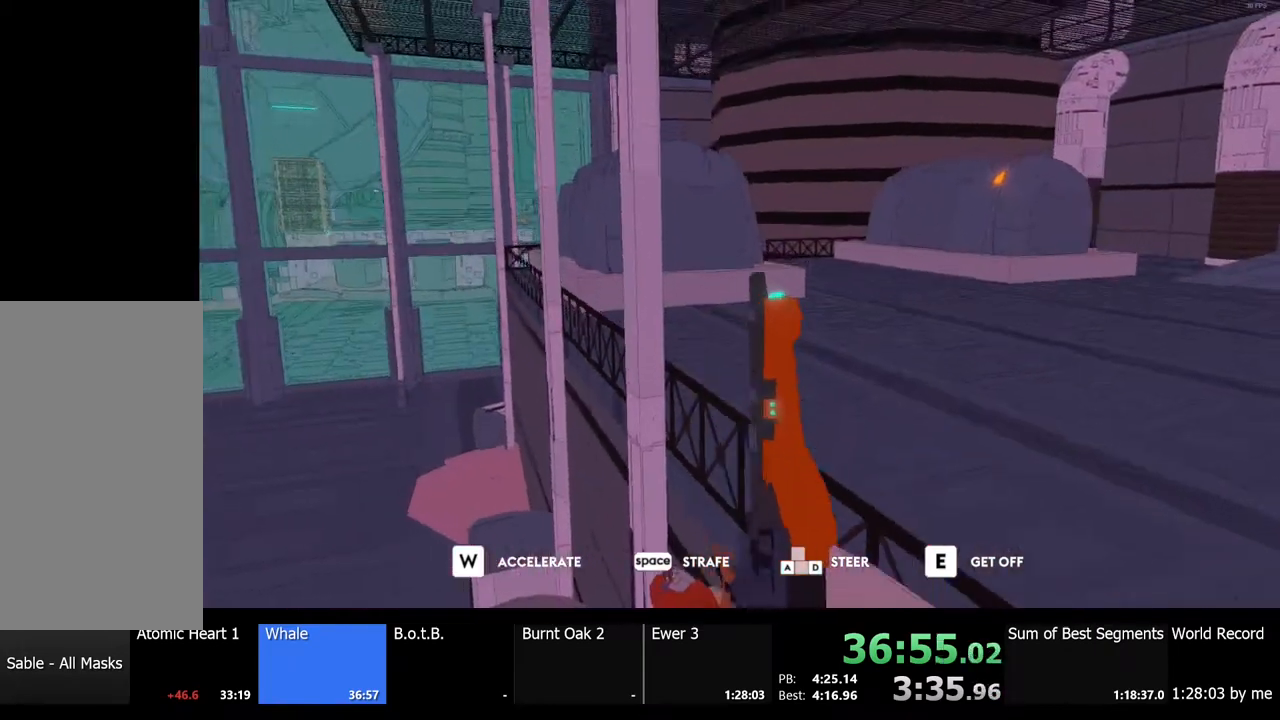
{"keys": ["w"], "mouse": [], "events": []}
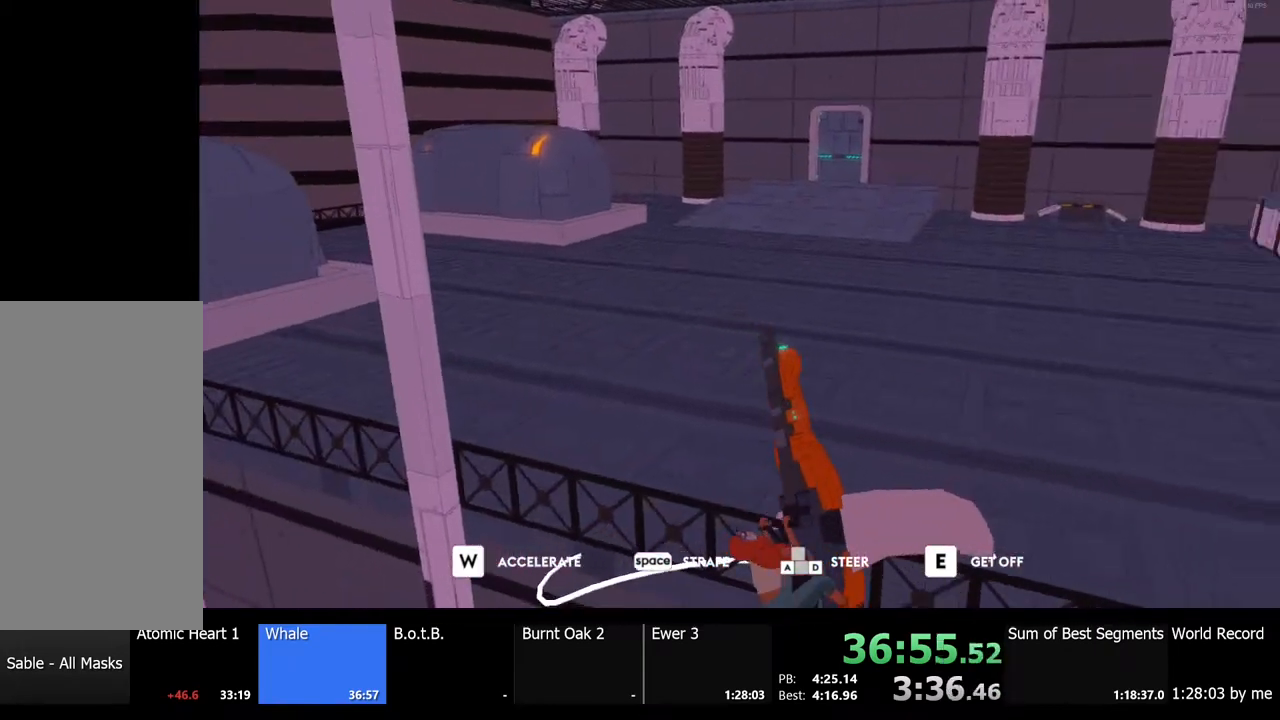
{"keys": ["w"], "mouse": [], "events": []}
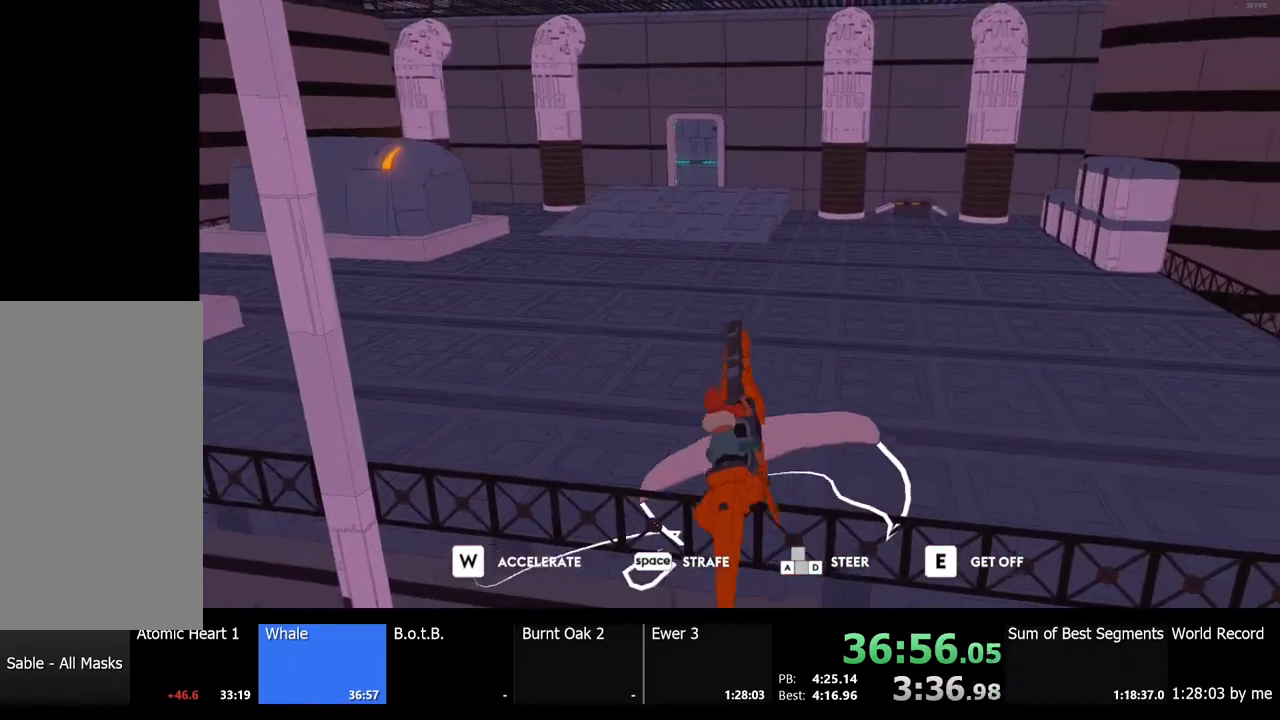
{"keys": ["w"], "mouse": [], "events": [[100, "d", "down"], [100, "w", "up"], [333, "w", "down"], [367, "d", "up"]]}
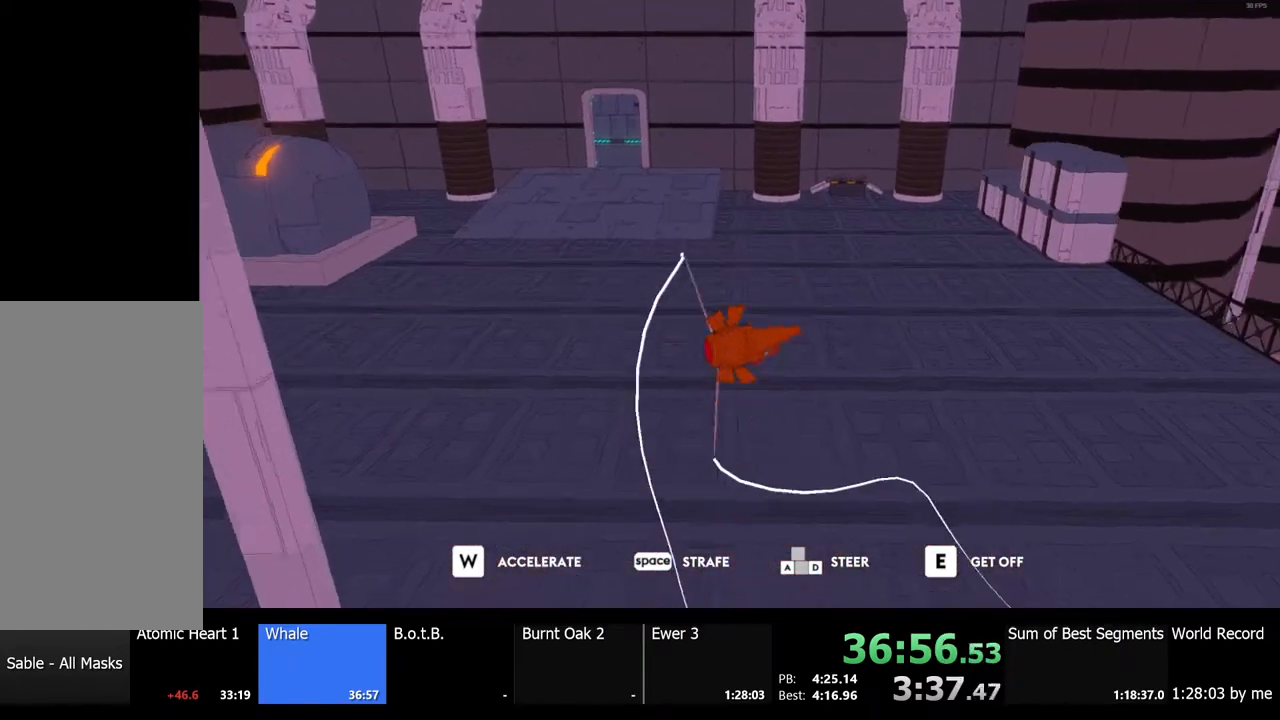
{"keys": ["d", "w"], "mouse": [], "events": [[467, "d", "down"]]}
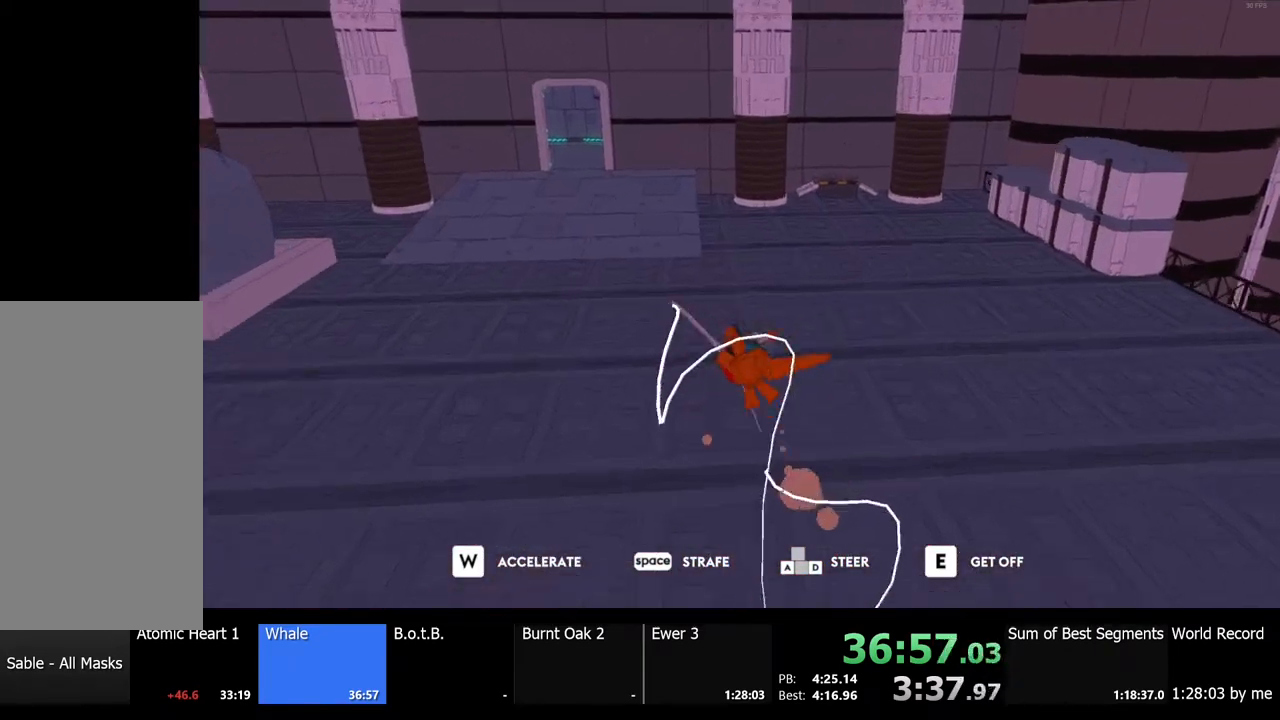
{"keys": ["e"], "mouse": [], "events": [[333, "w", "up"], [400, "d", "up"], [467, "e", "down"]]}
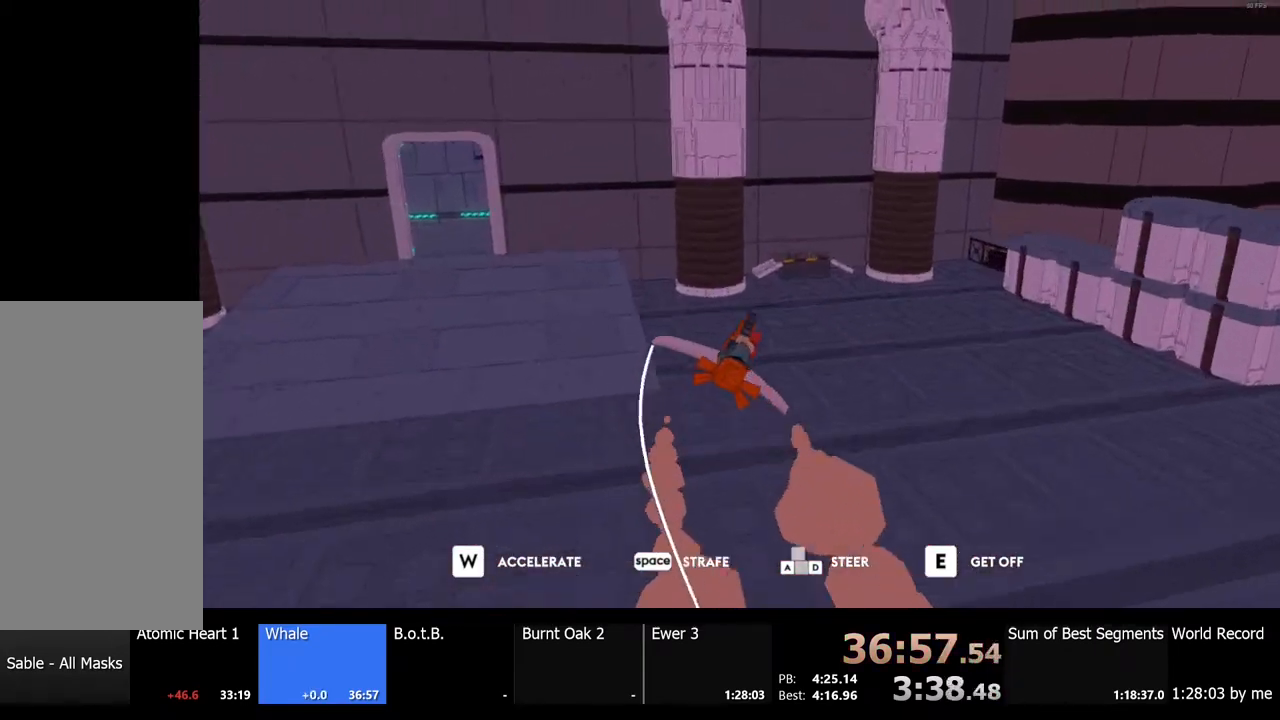
{"keys": ["w"], "mouse": [], "events": [[33, "e", "up"], [200, "d", "down"], [400, "w", "down"], [433, "d", "up"]]}
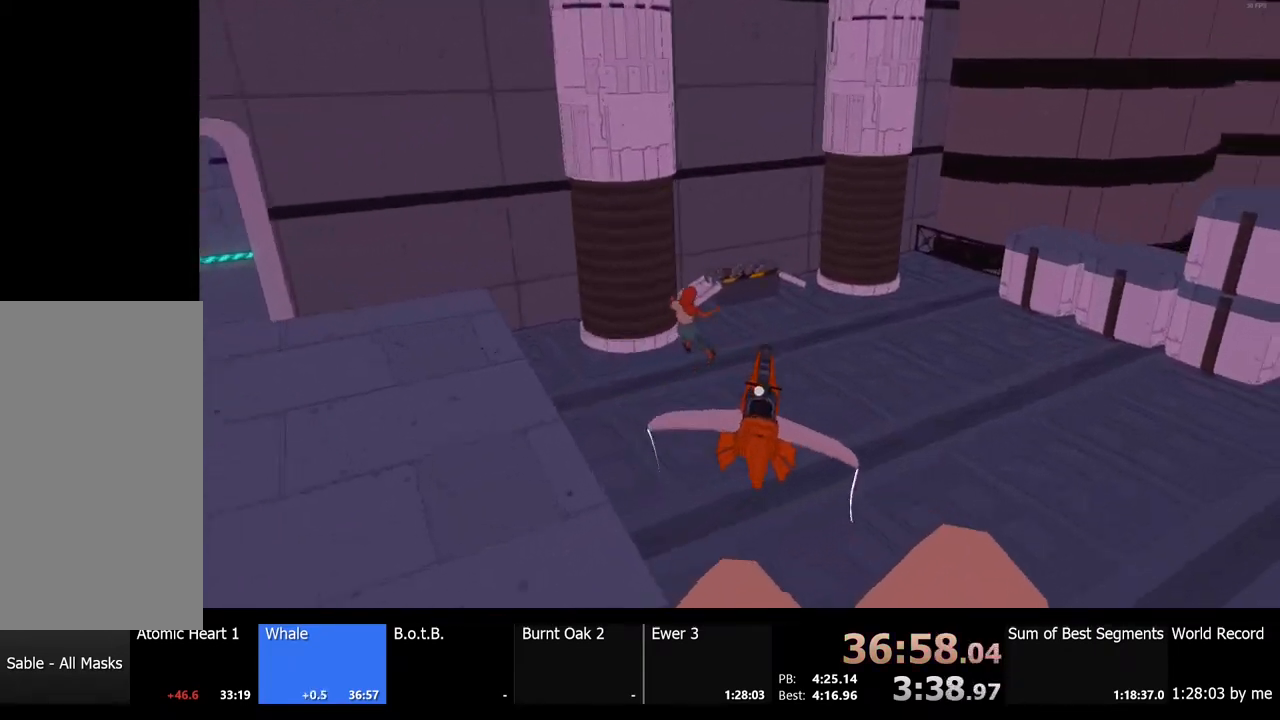
{"keys": ["w"], "mouse": [], "events": [[267, "d", "down"], [433, "d", "up"]]}
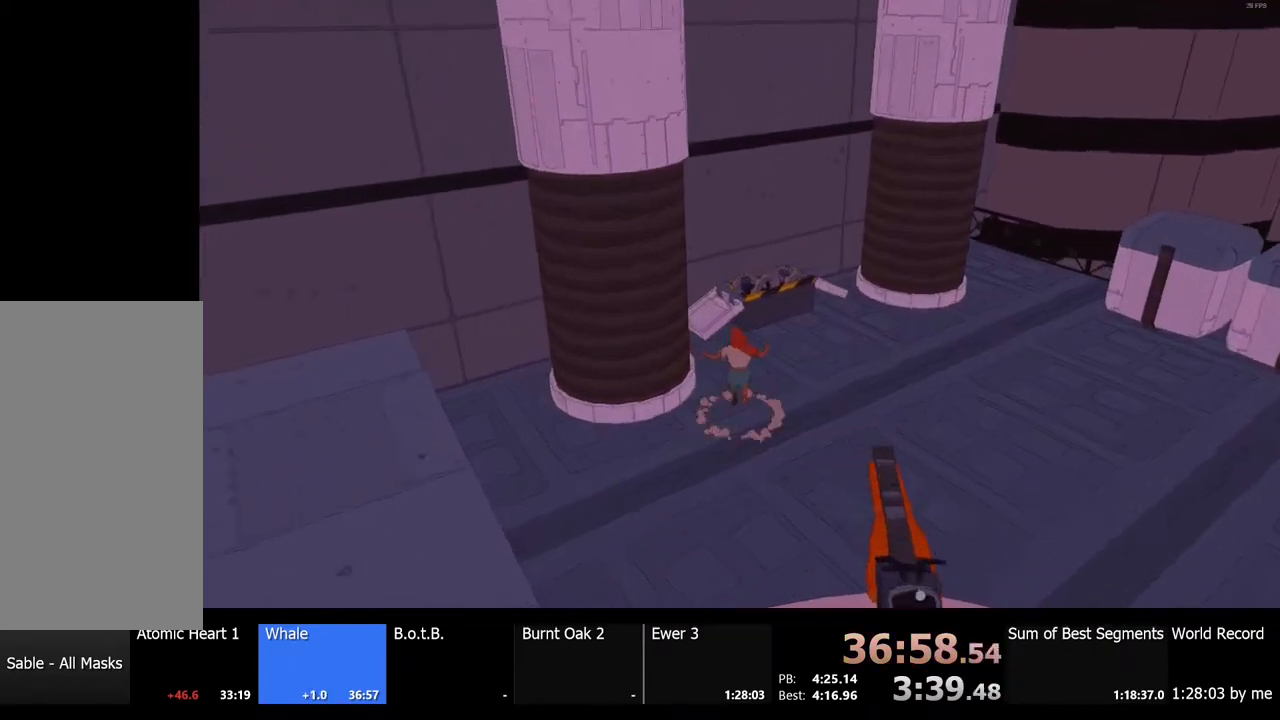
{"keys": [], "mouse": [], "events": [[300, "e", "down"], [333, "w", "up"], [400, "e", "up"]]}
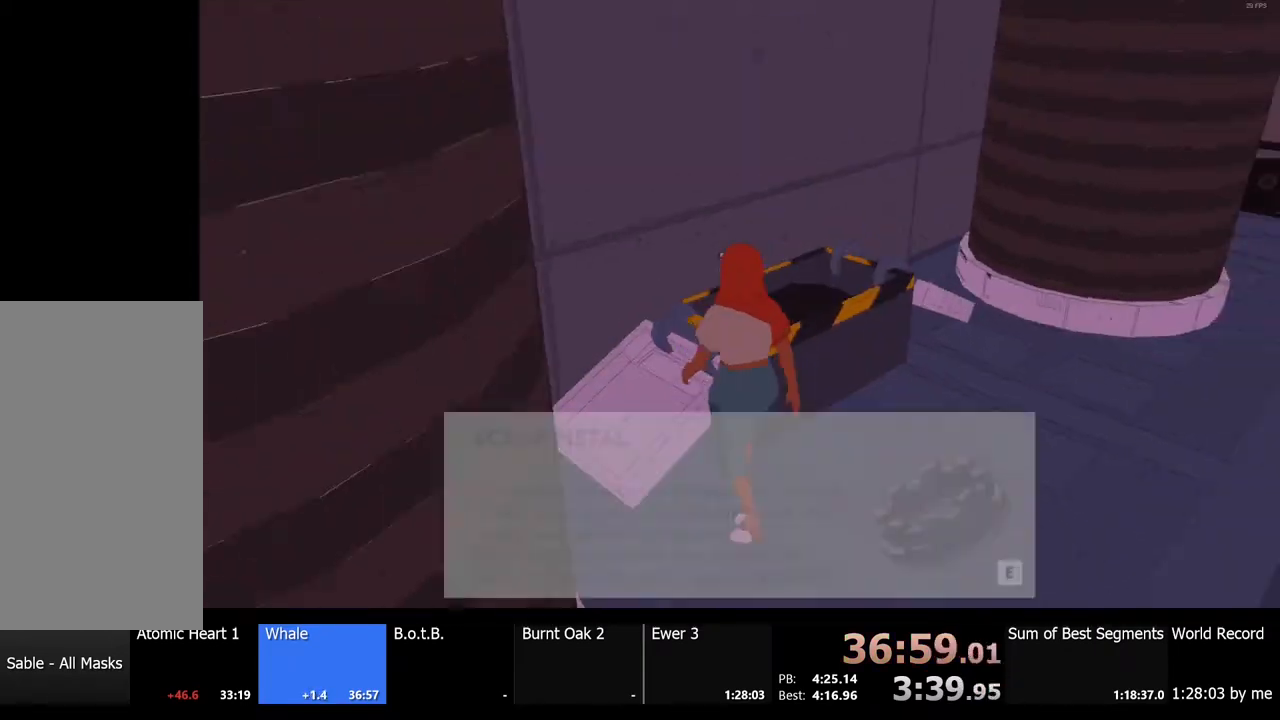
{"keys": [], "mouse": [], "events": [[400, "e", "down"], [500, "e", "up"]]}
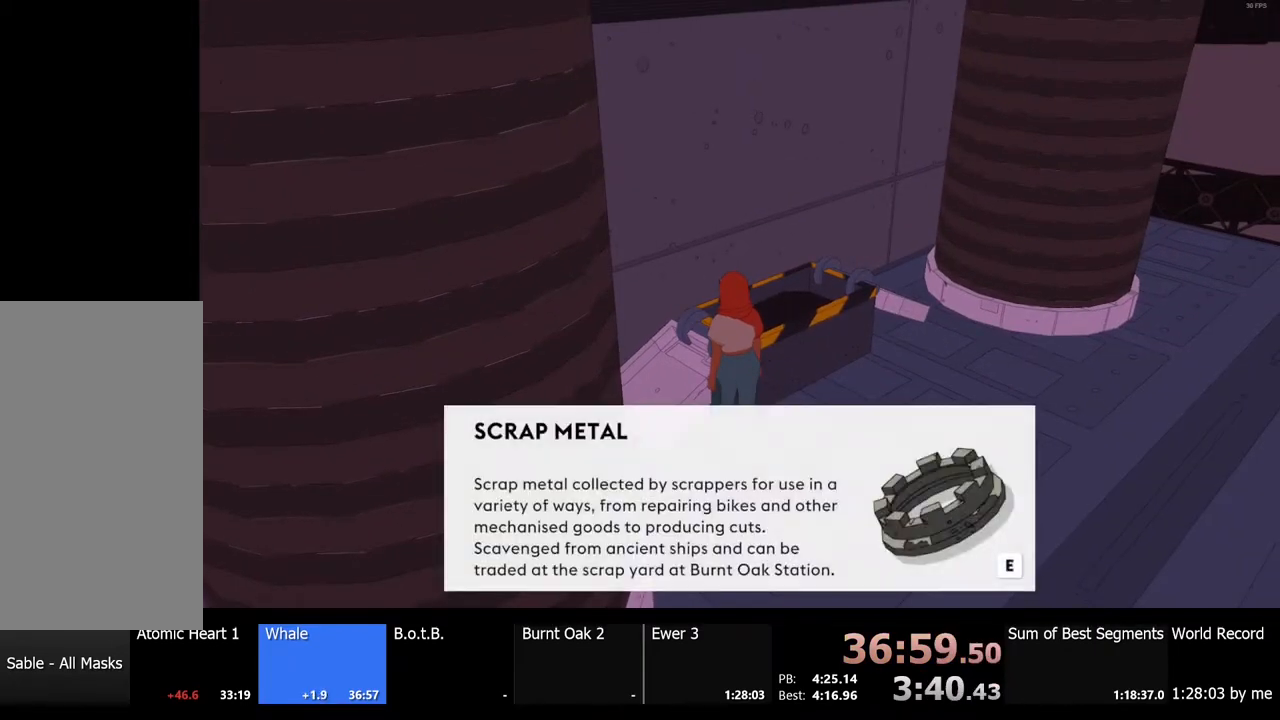
{"keys": ["s"], "mouse": [], "events": [[300, "s", "down"]]}
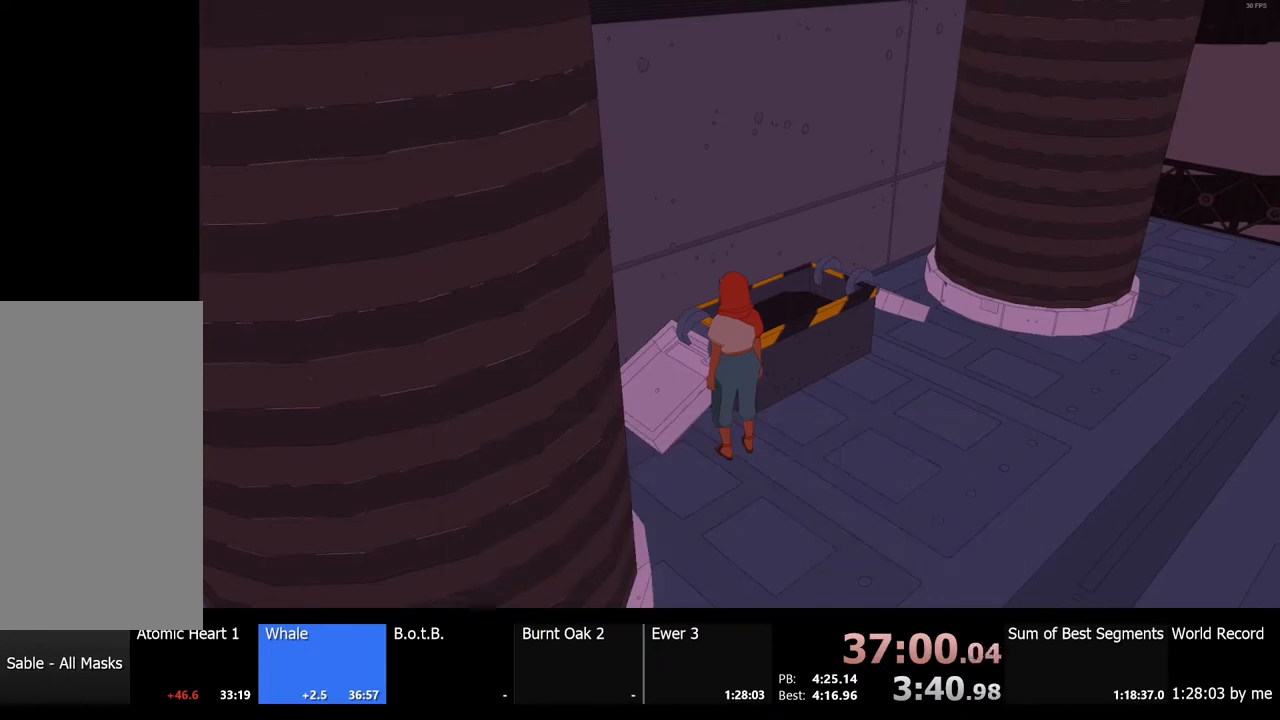
{"keys": ["s", "shift"], "mouse": [], "events": [[167, "shift", "down"]]}
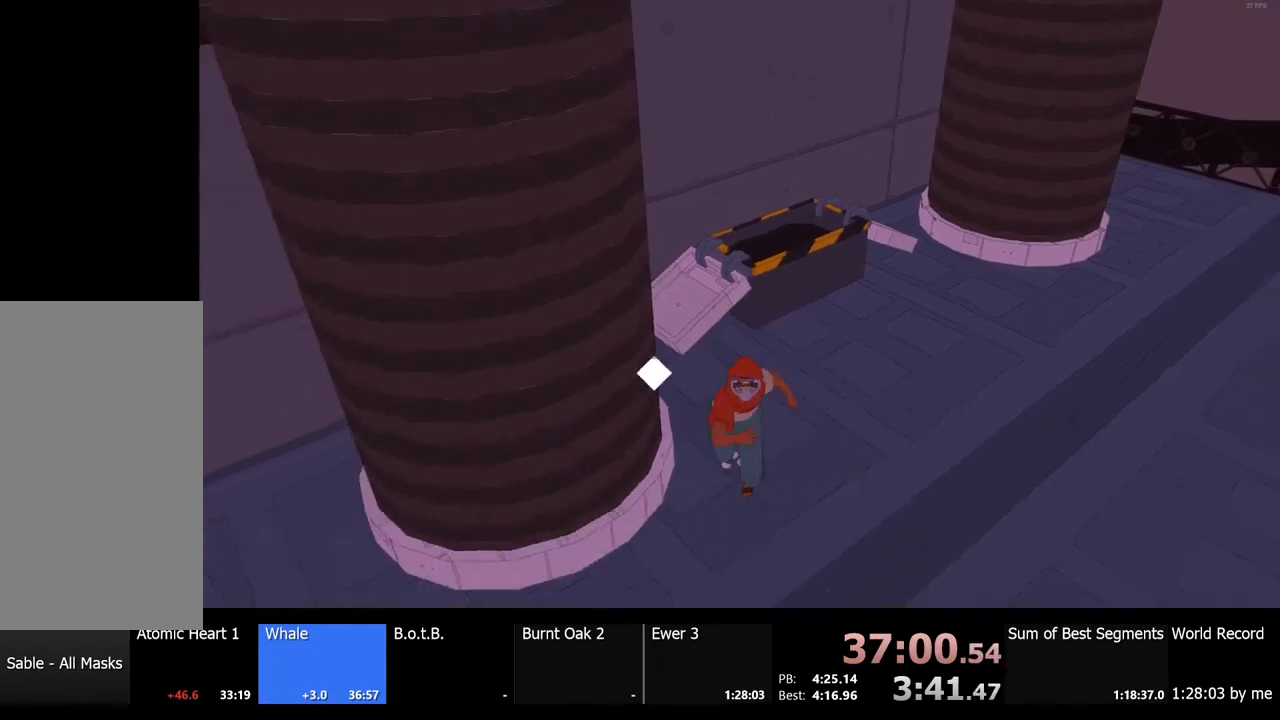
{"keys": ["d", "s", "shift"], "mouse": [], "events": [[67, "d", "down"], [167, "d", "up"], [333, "d", "down"]]}
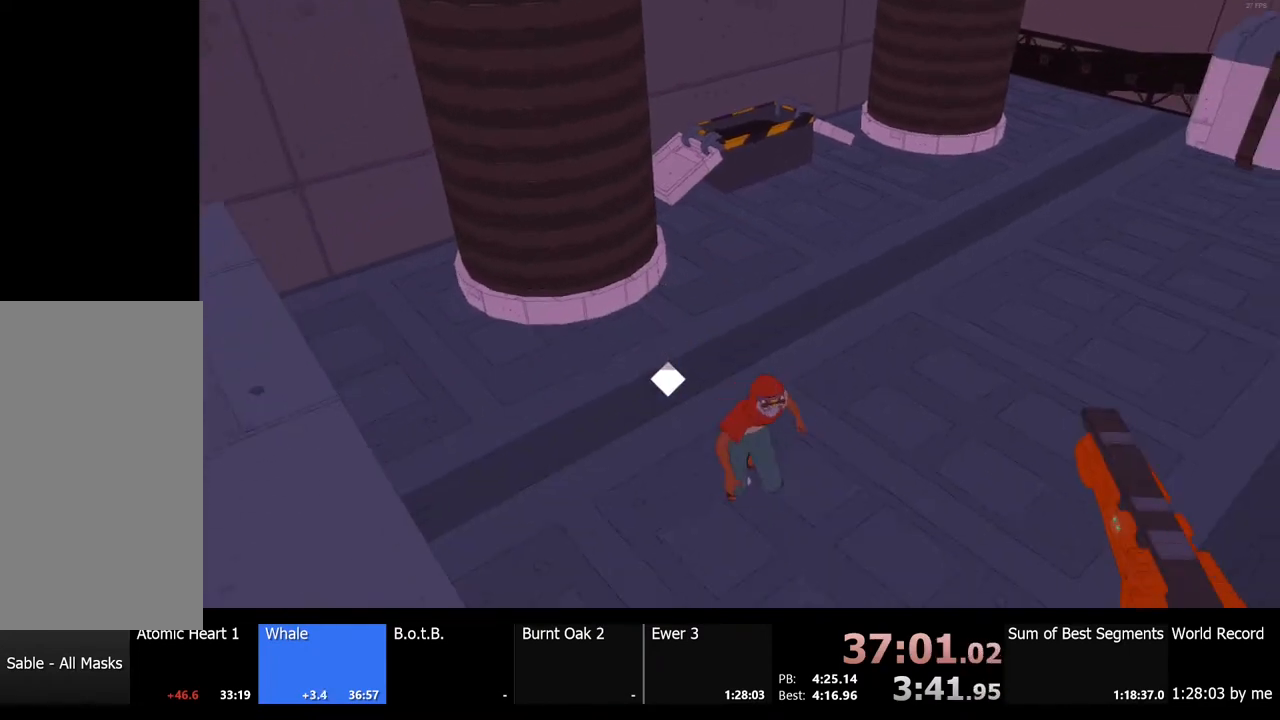
{"keys": ["d"], "mouse": [], "events": [[133, "s", "up"], [200, "shift", "up"], [267, "e", "down"], [333, "e", "up"]]}
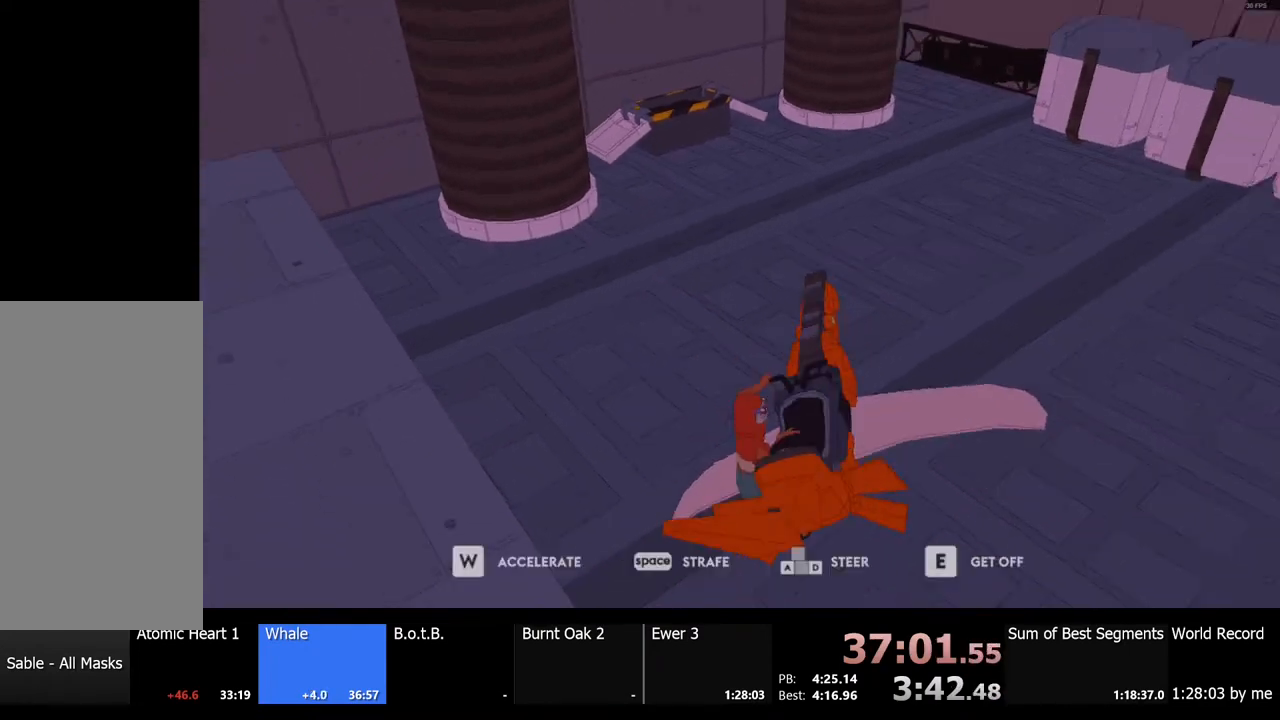
{"keys": ["a"], "mouse": [], "events": [[33, "d", "up"], [67, "a", "down"]]}
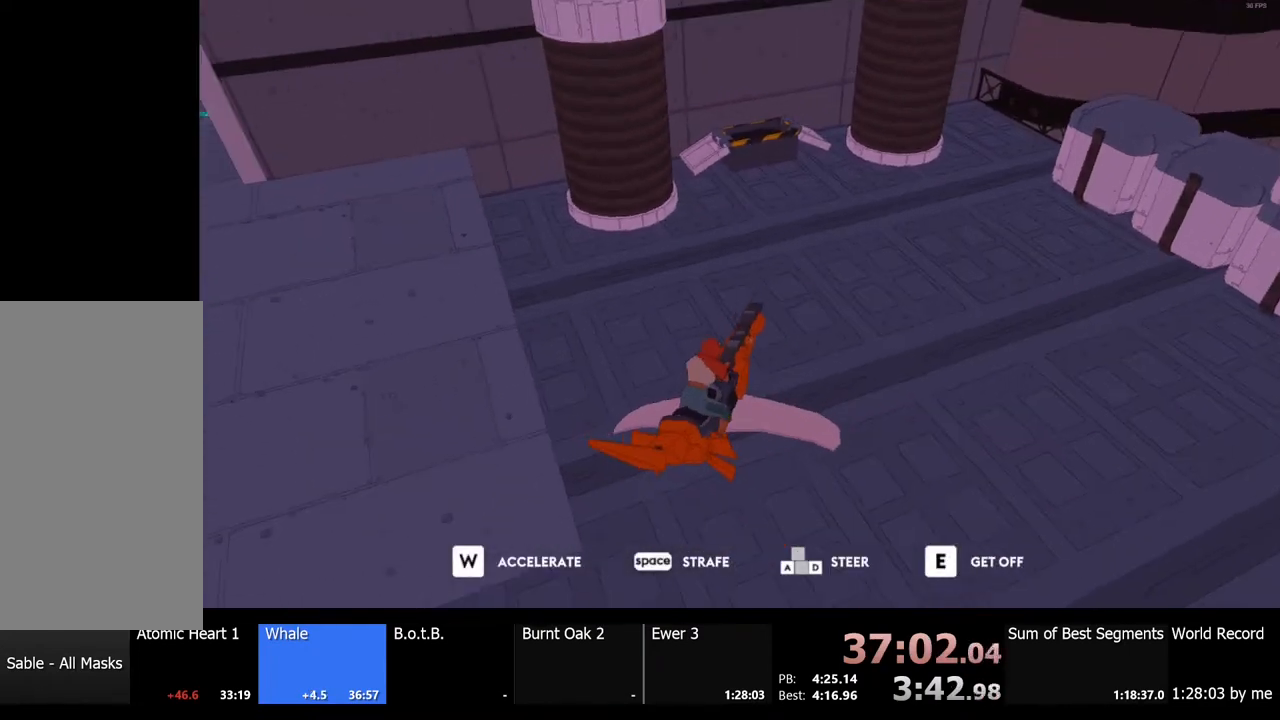
{"keys": ["a"], "mouse": [], "events": []}
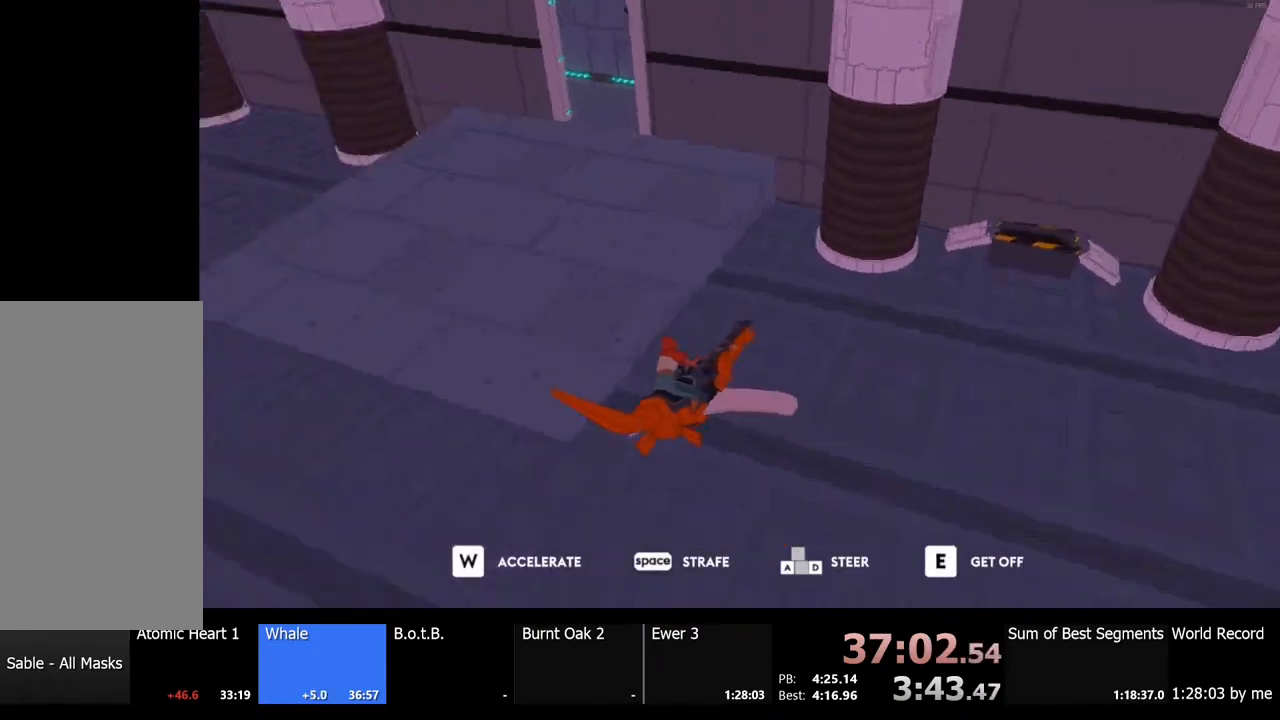
{"keys": ["a"], "mouse": [], "events": []}
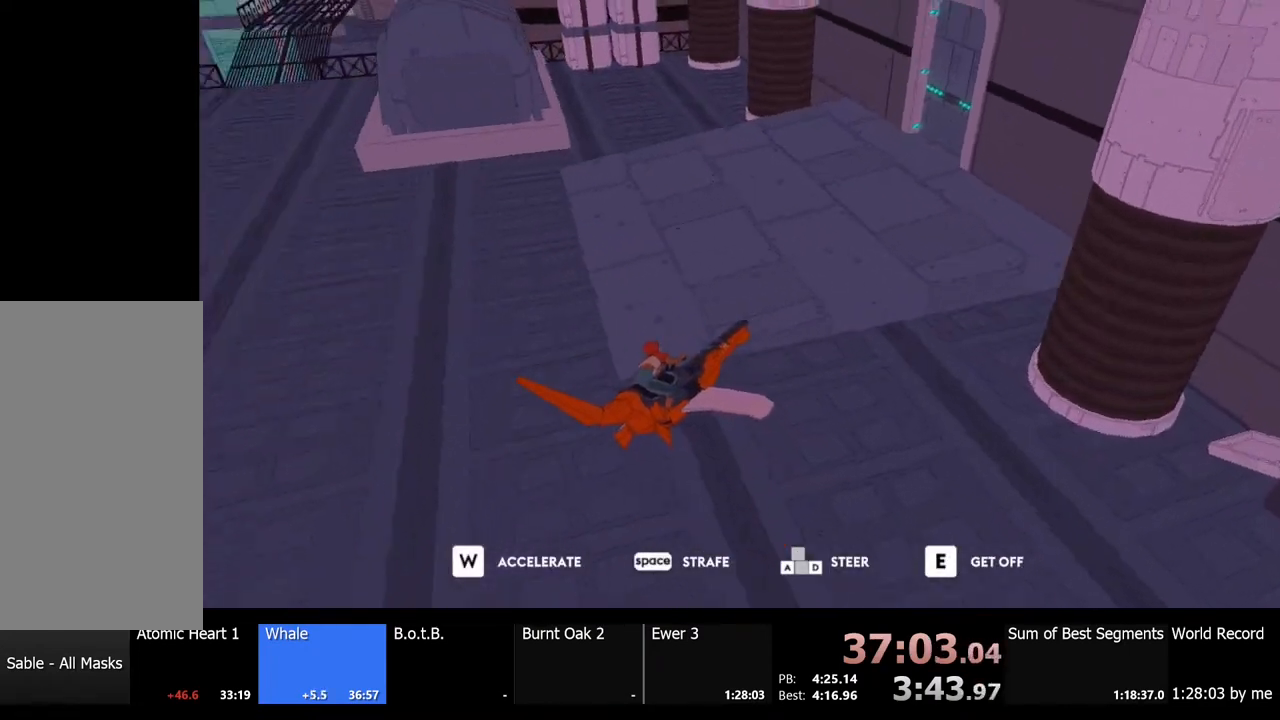
{"keys": ["a", "w"], "mouse": [], "events": [[400, "w", "down"]]}
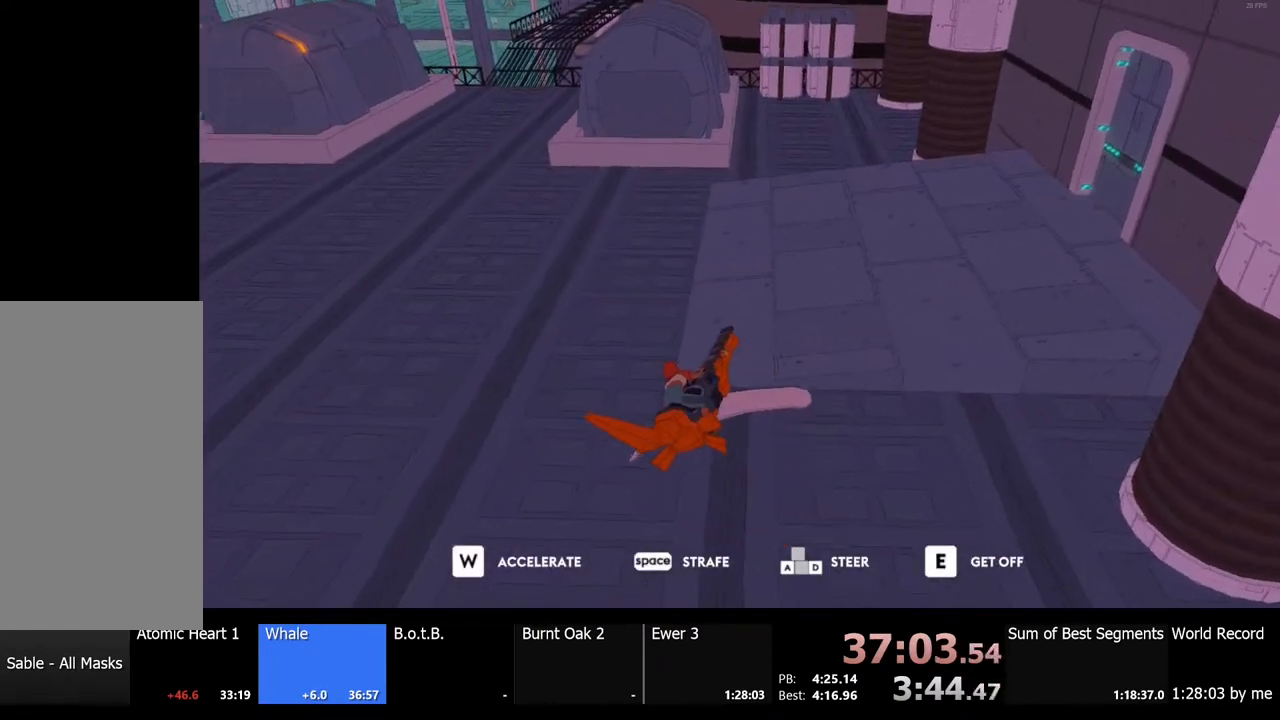
{"keys": ["a", "w"], "mouse": [], "events": [[333, "w", "up"], [467, "w", "down"]]}
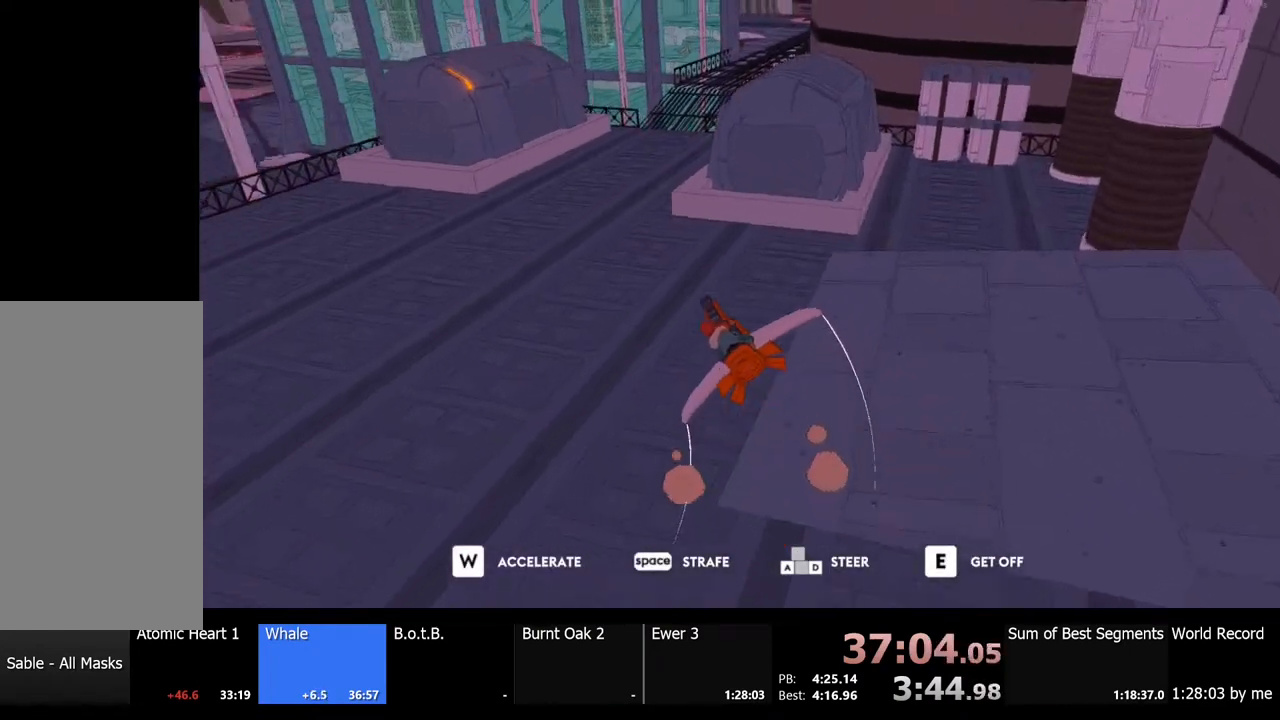
{"keys": ["d"], "mouse": [], "events": [[167, "a", "up"], [200, "d", "down"], [267, "w", "up"]]}
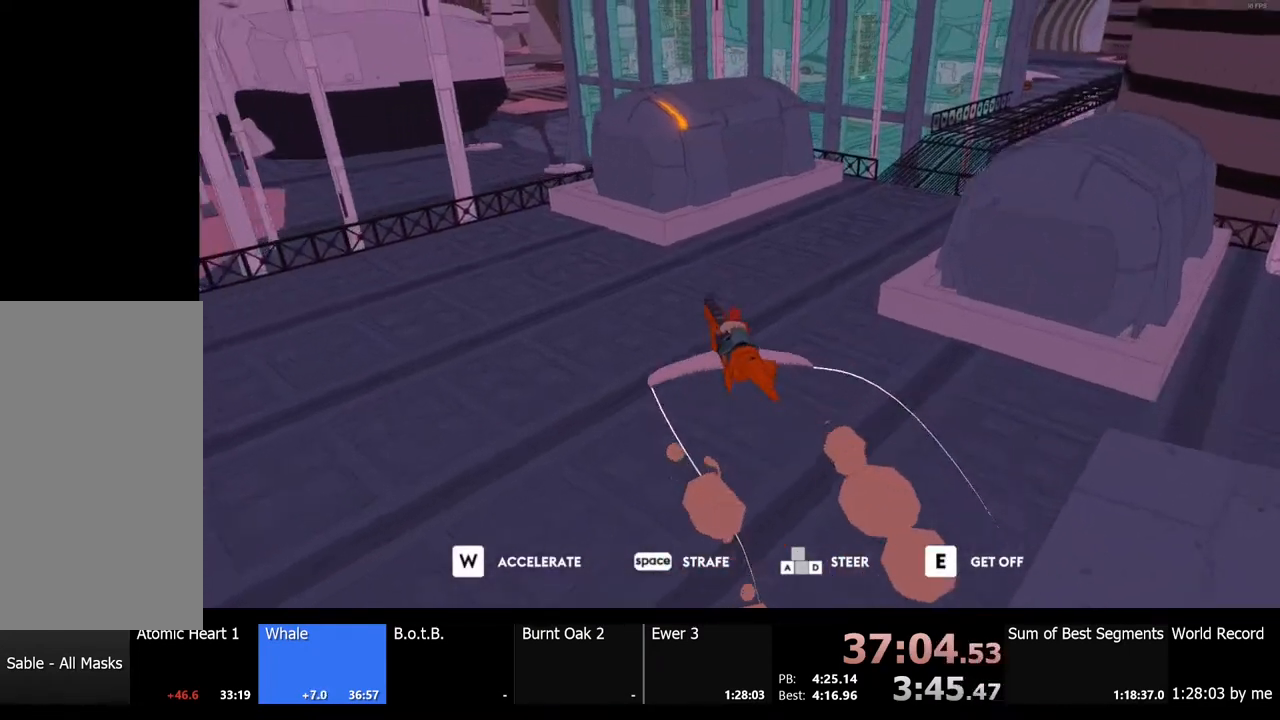
{"keys": ["d", "w"], "mouse": [], "events": [[133, "w", "down"]]}
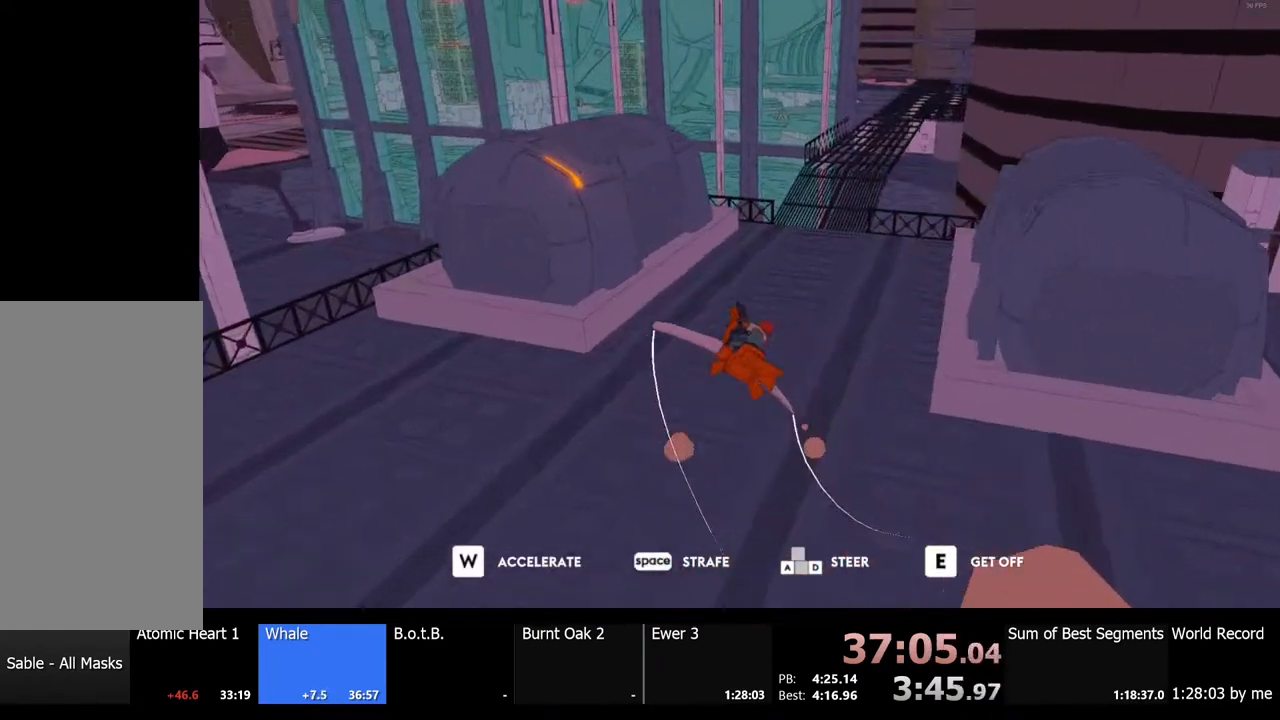
{"keys": ["w"], "mouse": [], "events": [[33, "d", "up"], [100, "d", "down"], [100, "w", "up"], [167, "d", "up"], [367, "w", "down"]]}